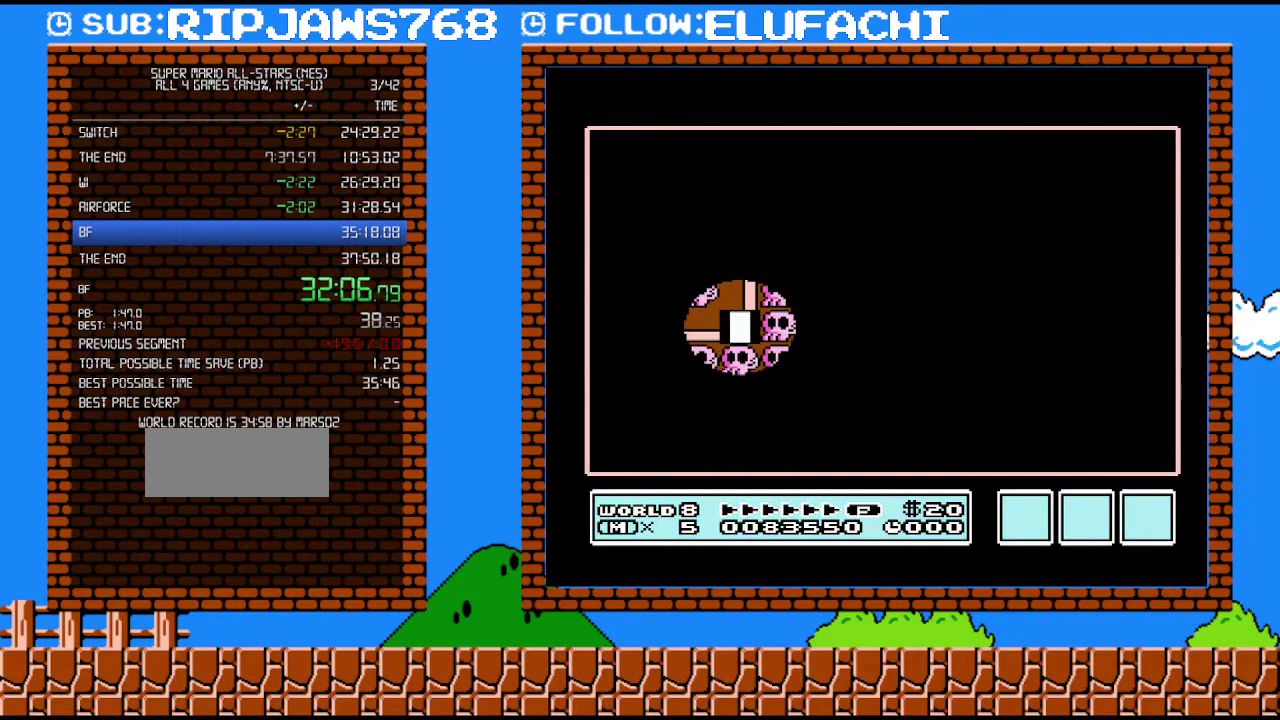
Gameplay with a controller (Nintendo layout); each line is a JSON object with the inputs held at the frame after it. "events" lists button and stick changes between this image and that frame as [ms after this image, input, new state], when the widget could be followed in between. Not read: L3 R3.
{"buttons": ["DPAD_LEFT"], "events": [[500, "DPAD_LEFT", "down"]]}
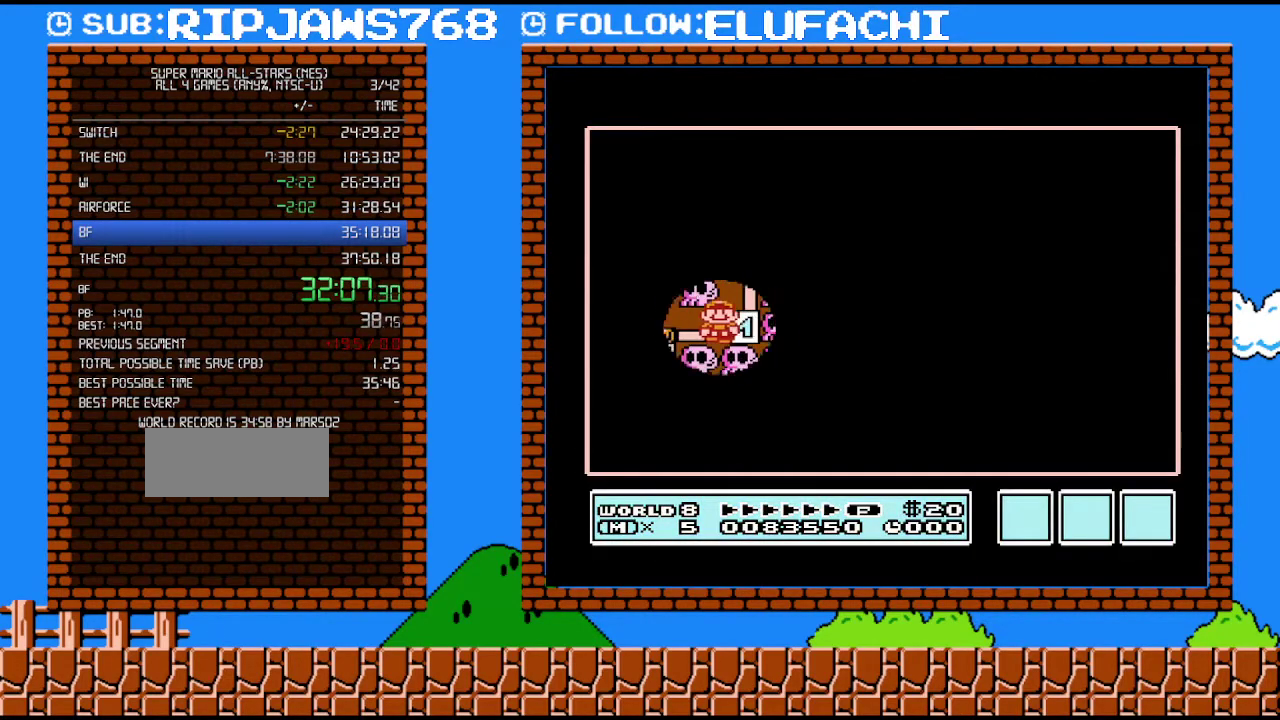
{"buttons": ["DPAD_DOWN"], "events": [[200, "DPAD_LEFT", "up"], [350, "DPAD_DOWN", "down"]]}
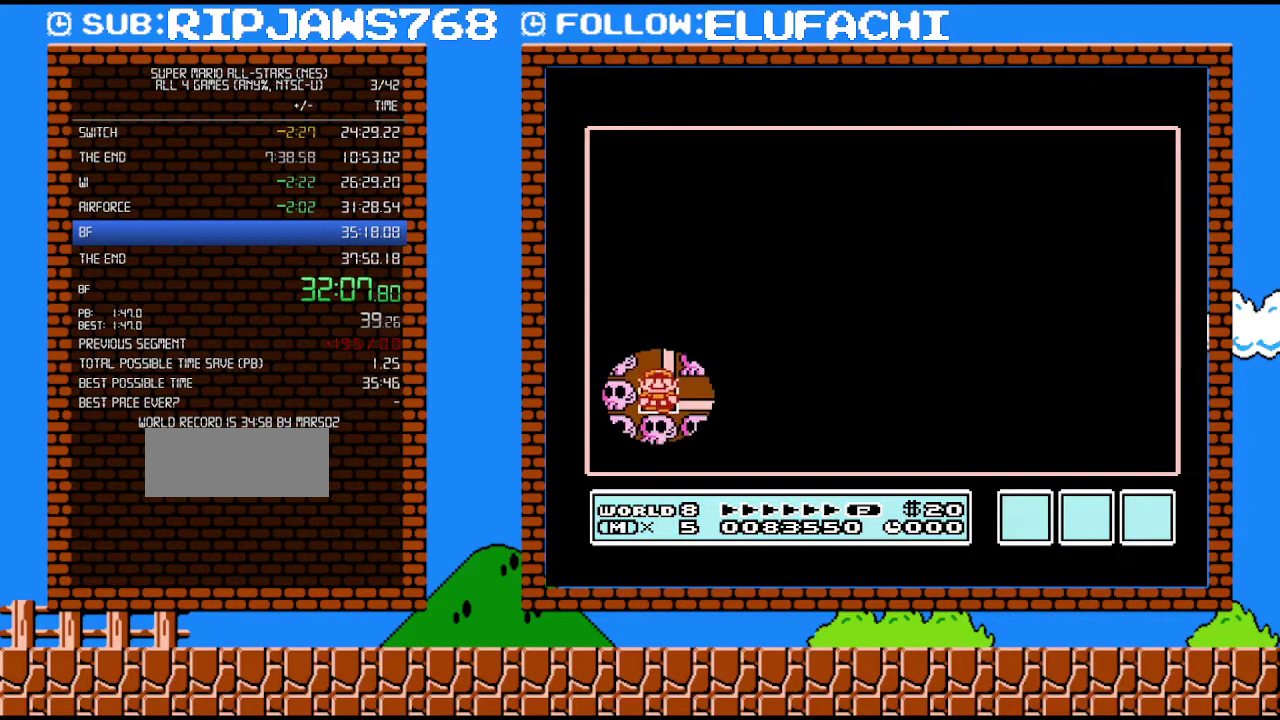
{"buttons": ["DPAD_DOWN"], "events": []}
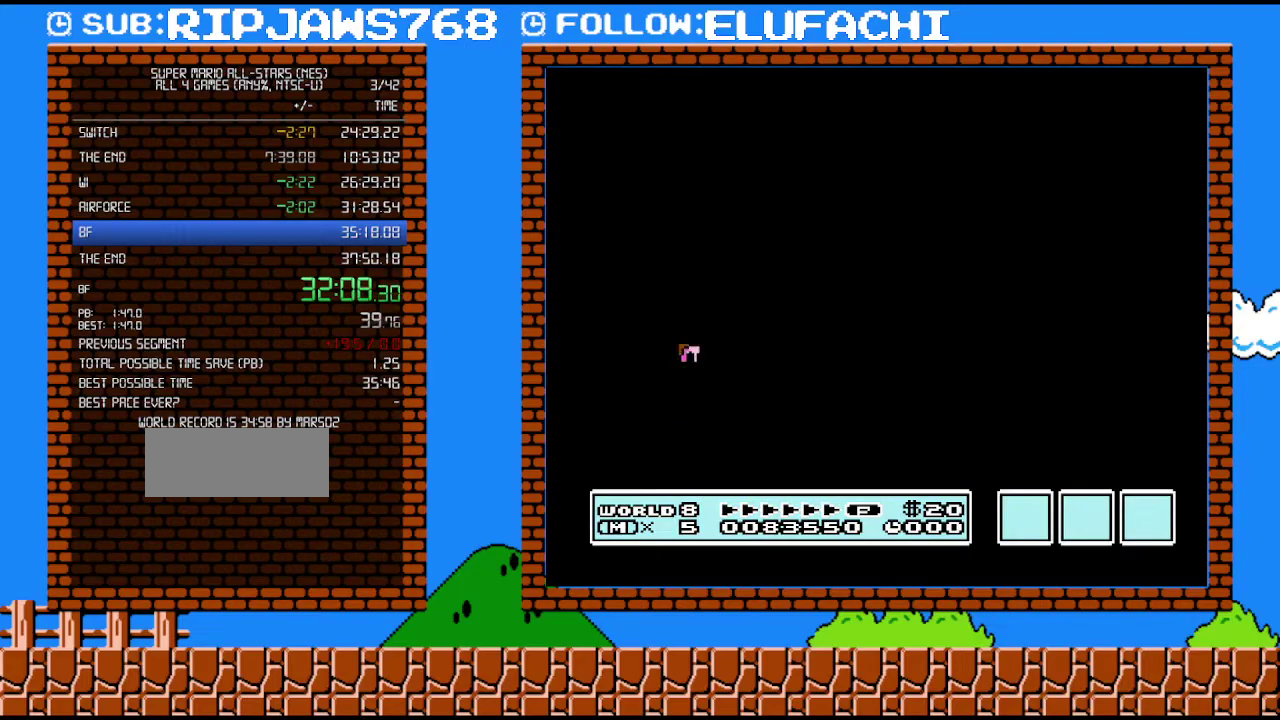
{"buttons": ["DPAD_DOWN"], "events": []}
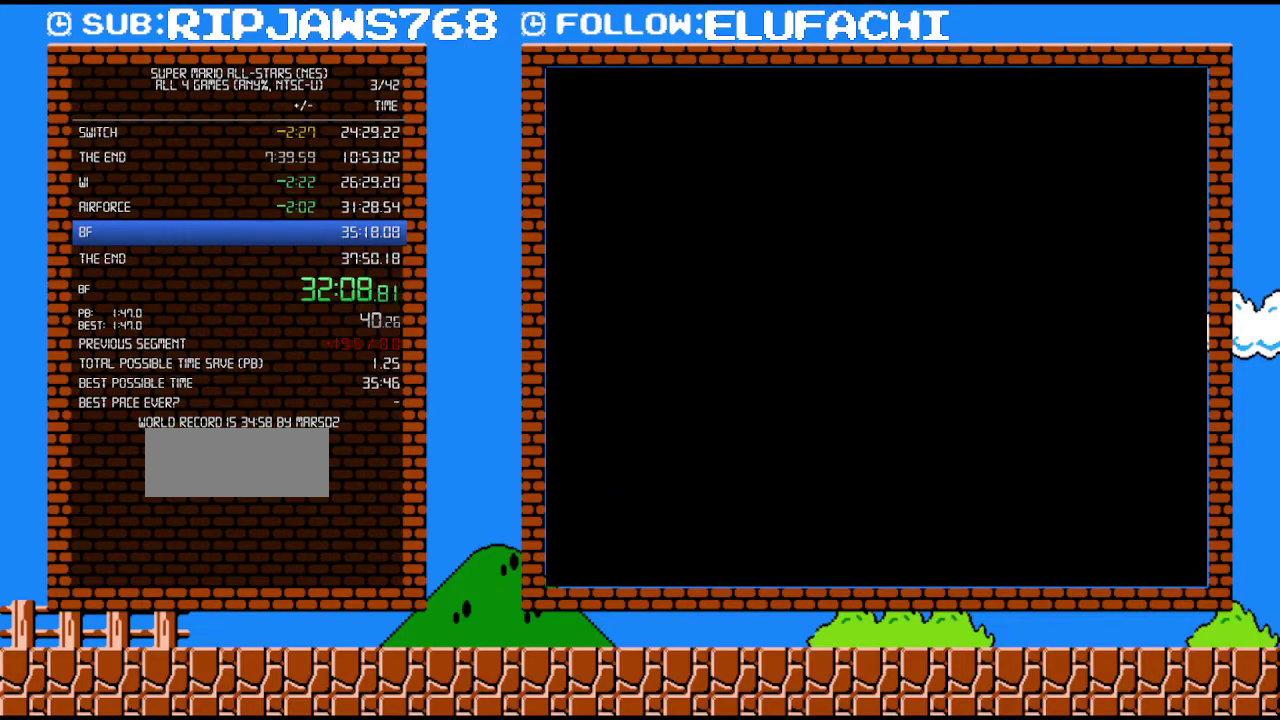
{"buttons": ["B", "DPAD_RIGHT"], "events": [[200, "DPAD_DOWN", "up"], [283, "B", "down"], [283, "DPAD_RIGHT", "down"]]}
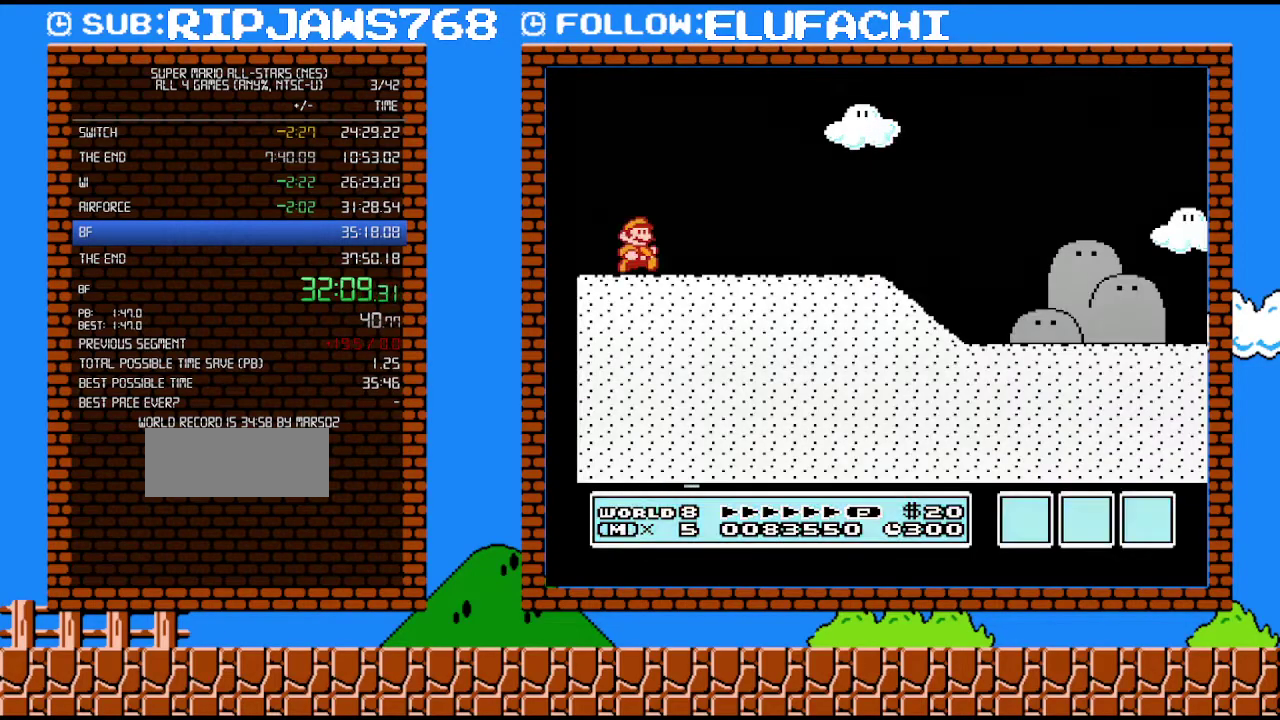
{"buttons": ["B", "DPAD_RIGHT"], "events": []}
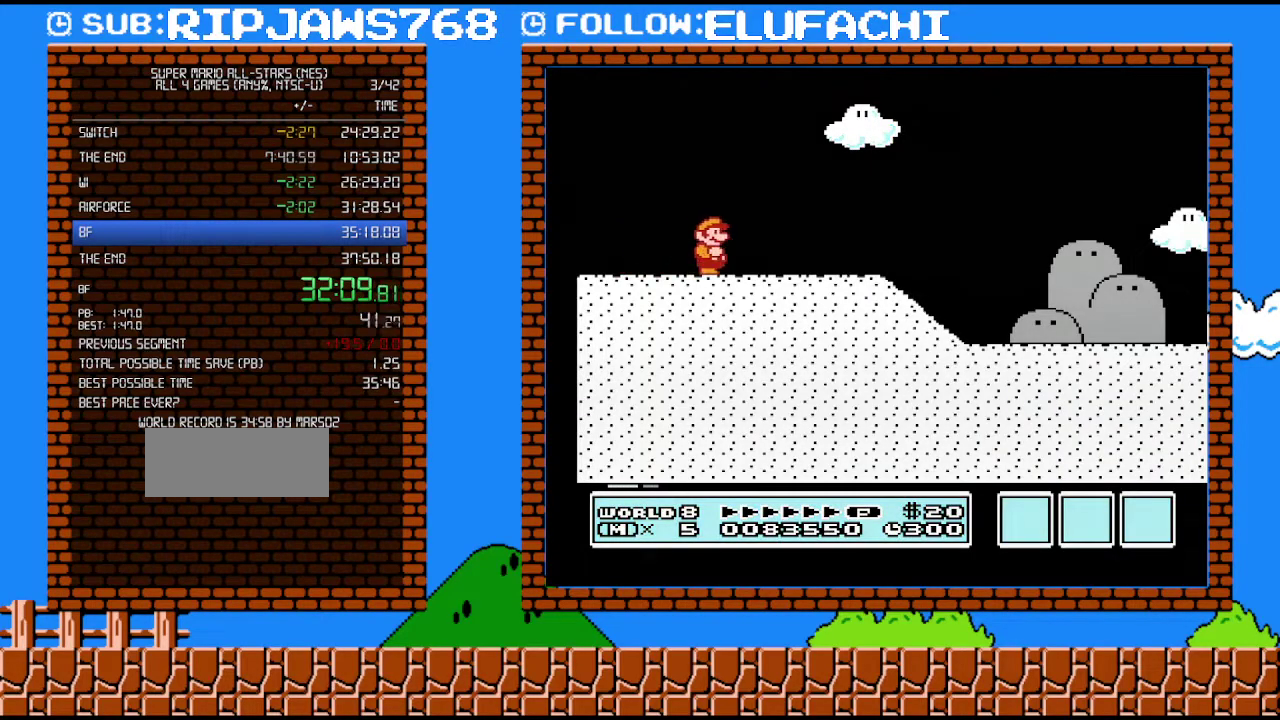
{"buttons": ["B", "DPAD_RIGHT"], "events": []}
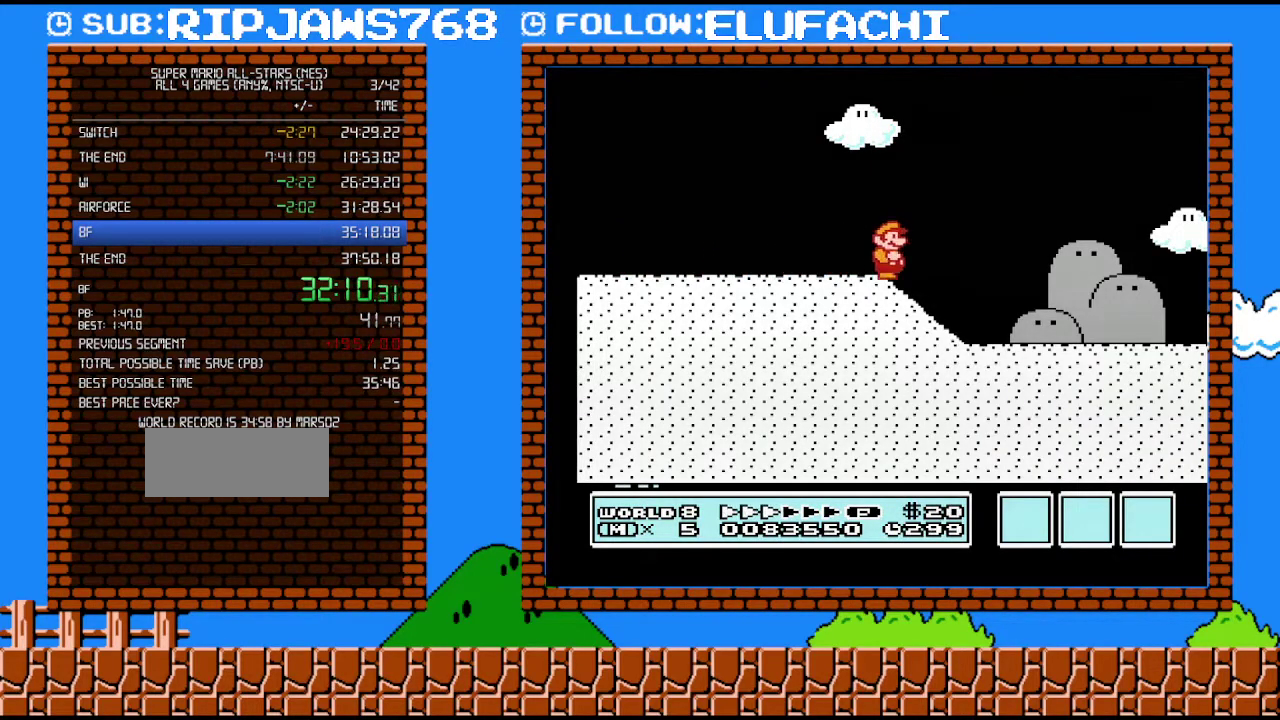
{"buttons": ["B", "DPAD_RIGHT"], "events": []}
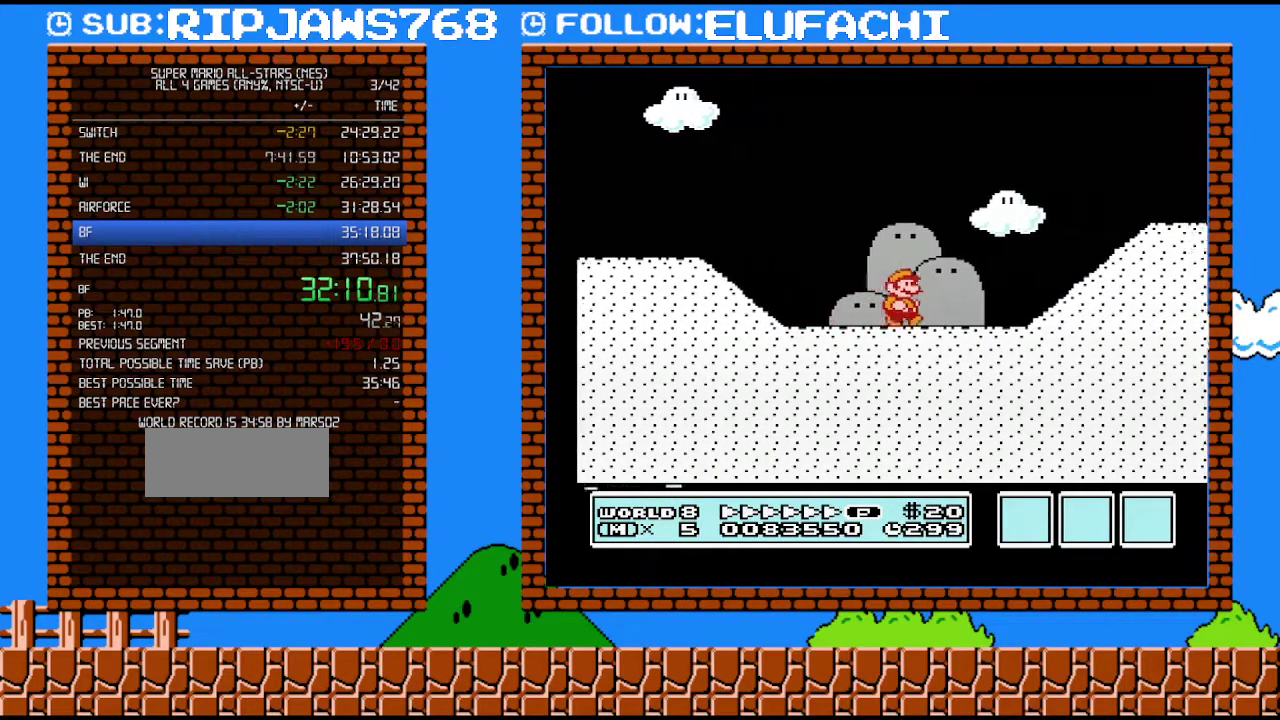
{"buttons": ["B", "DPAD_RIGHT"], "events": [[217, "A", "down"], [383, "A", "up"]]}
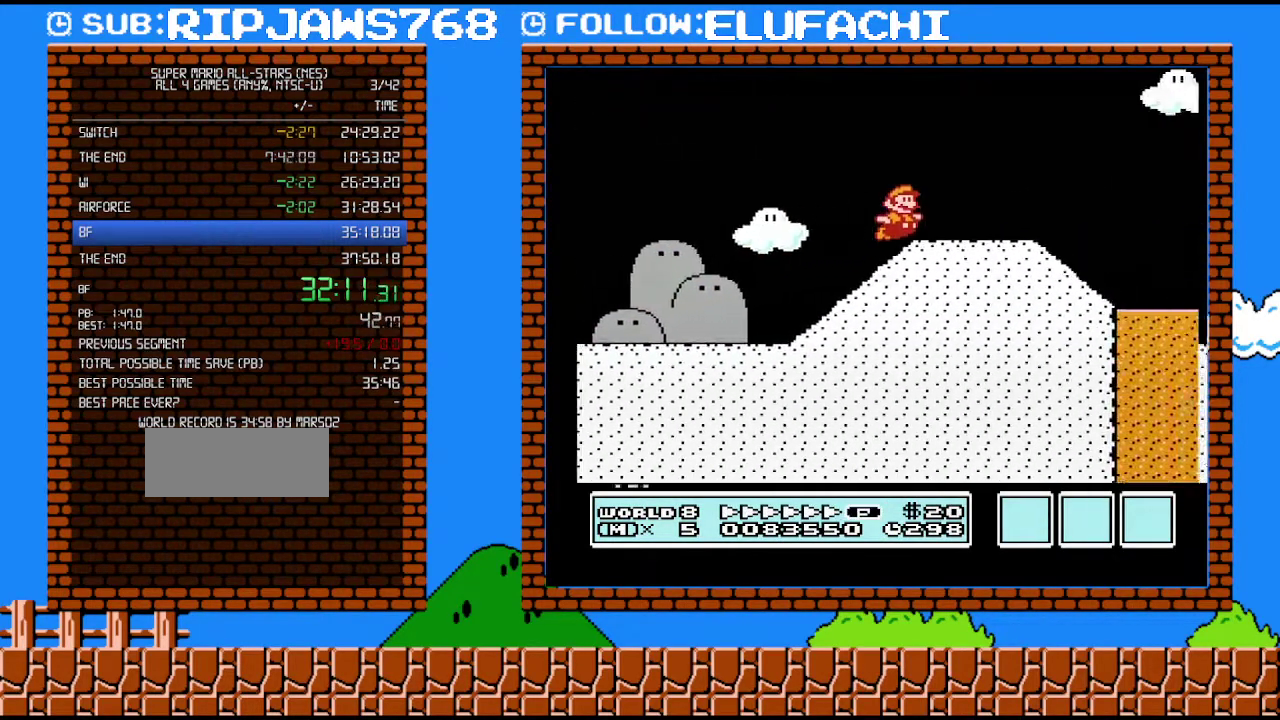
{"buttons": ["B", "DPAD_RIGHT"], "events": [[200, "A", "down"], [383, "A", "up"]]}
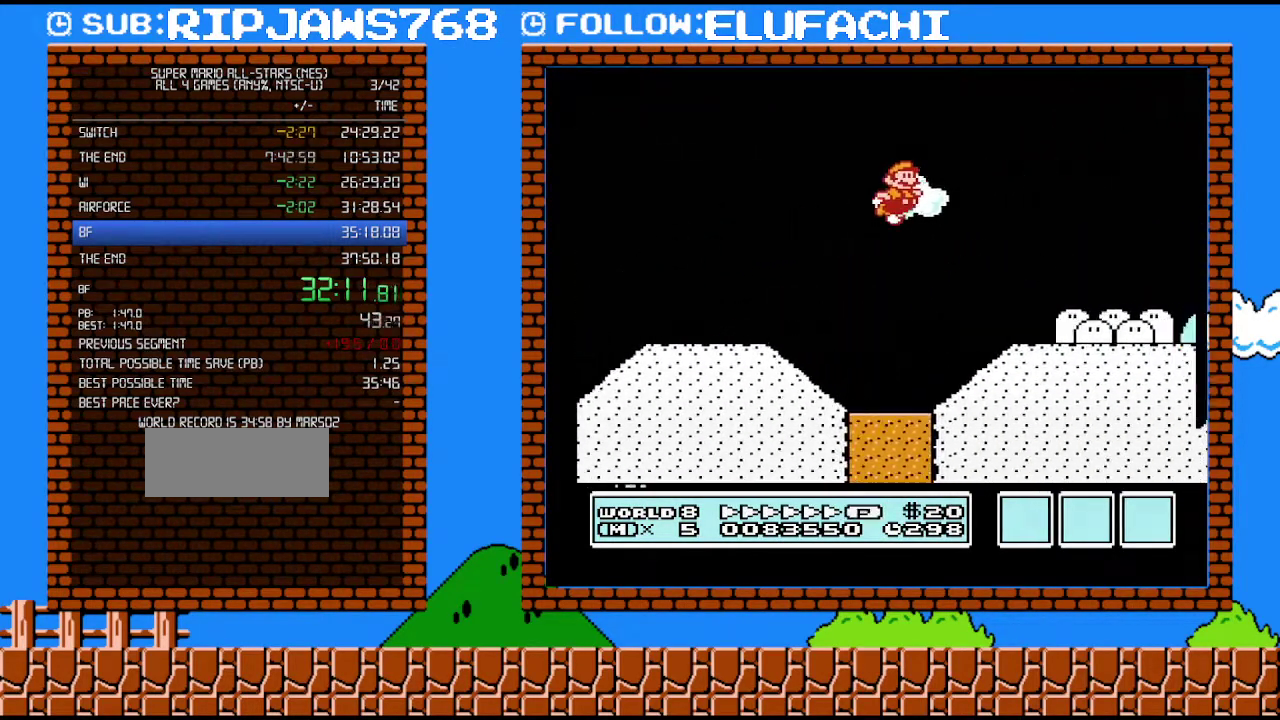
{"buttons": ["B", "DPAD_RIGHT"], "events": []}
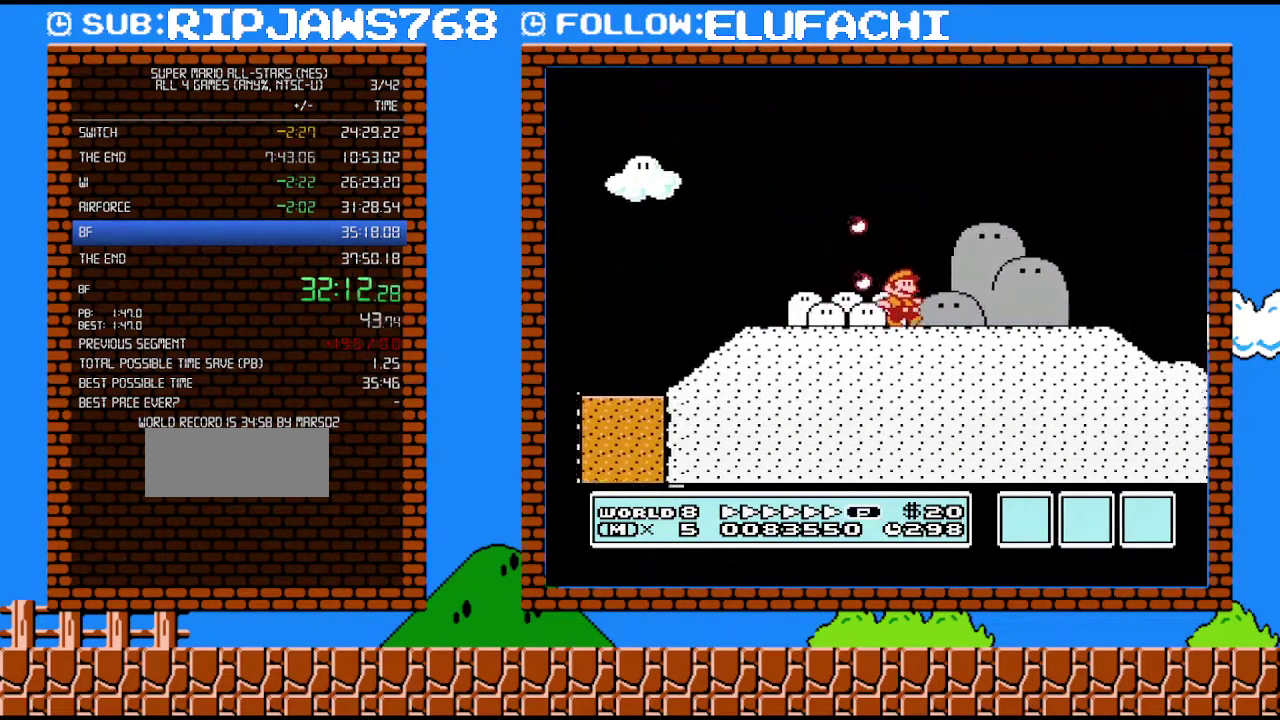
{"buttons": ["B", "DPAD_RIGHT"], "events": []}
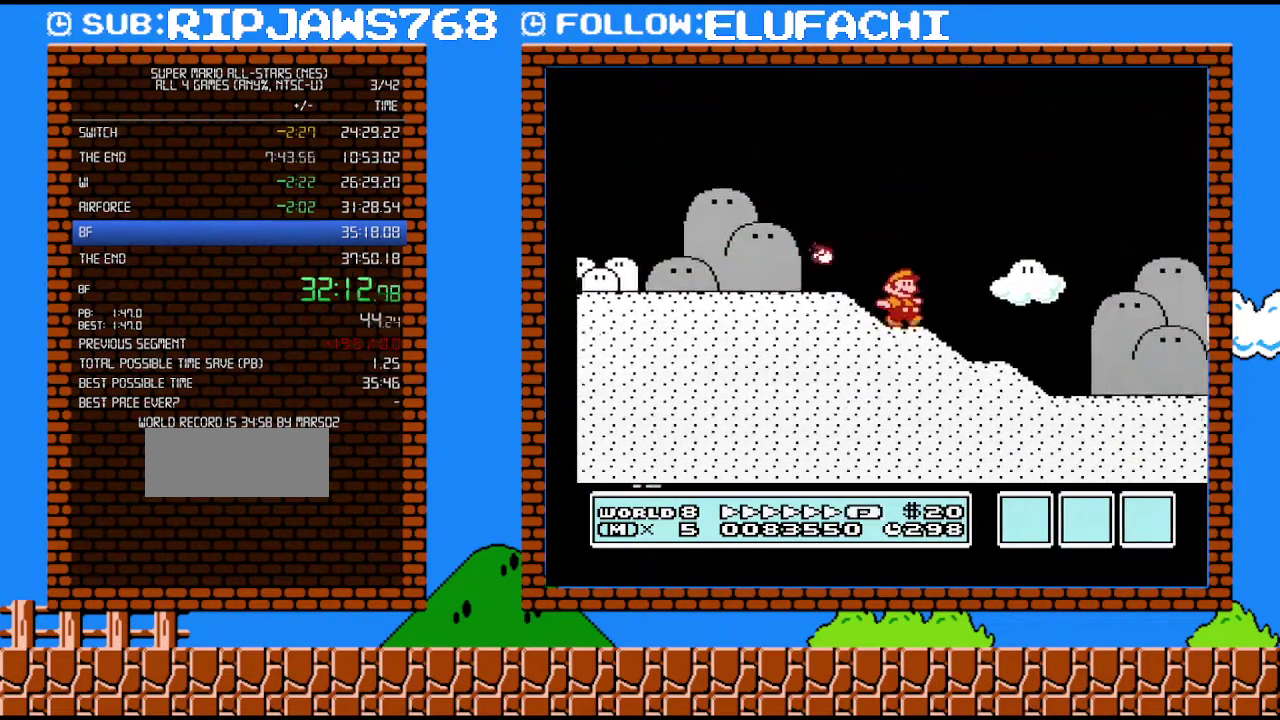
{"buttons": ["B", "DPAD_RIGHT"], "events": []}
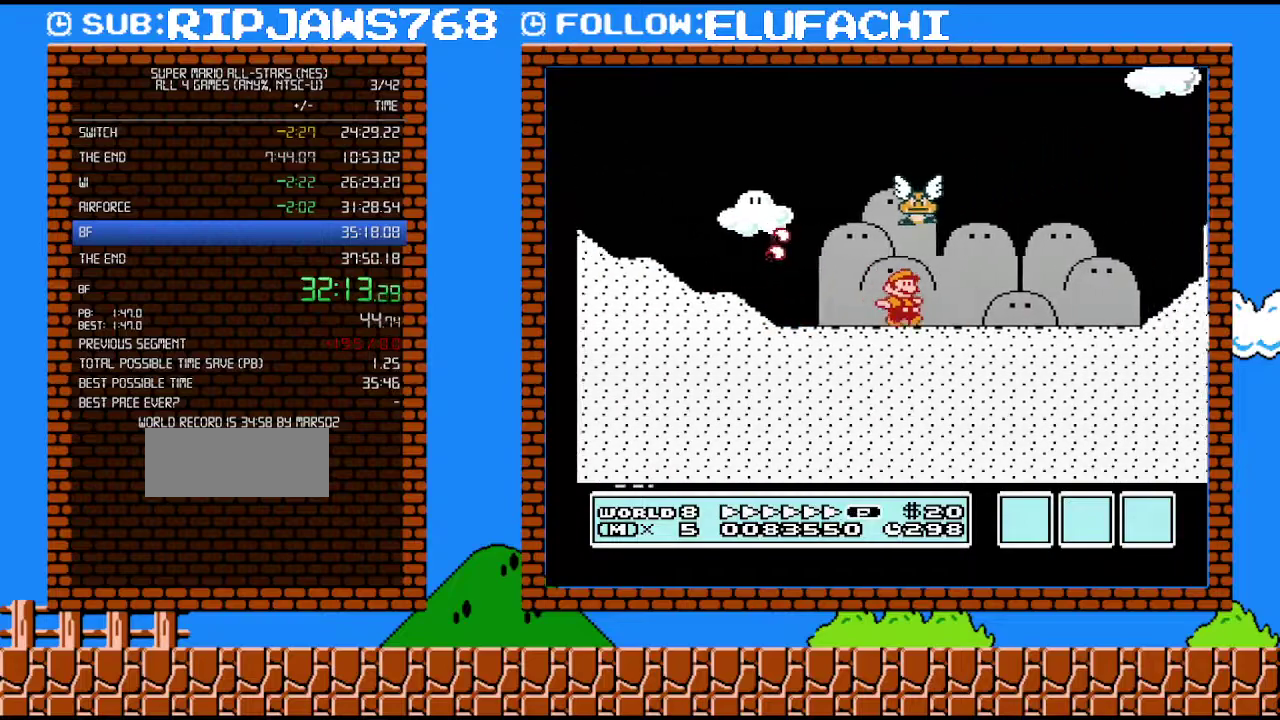
{"buttons": ["B", "DPAD_RIGHT"], "events": [[217, "A", "down"], [500, "A", "up"]]}
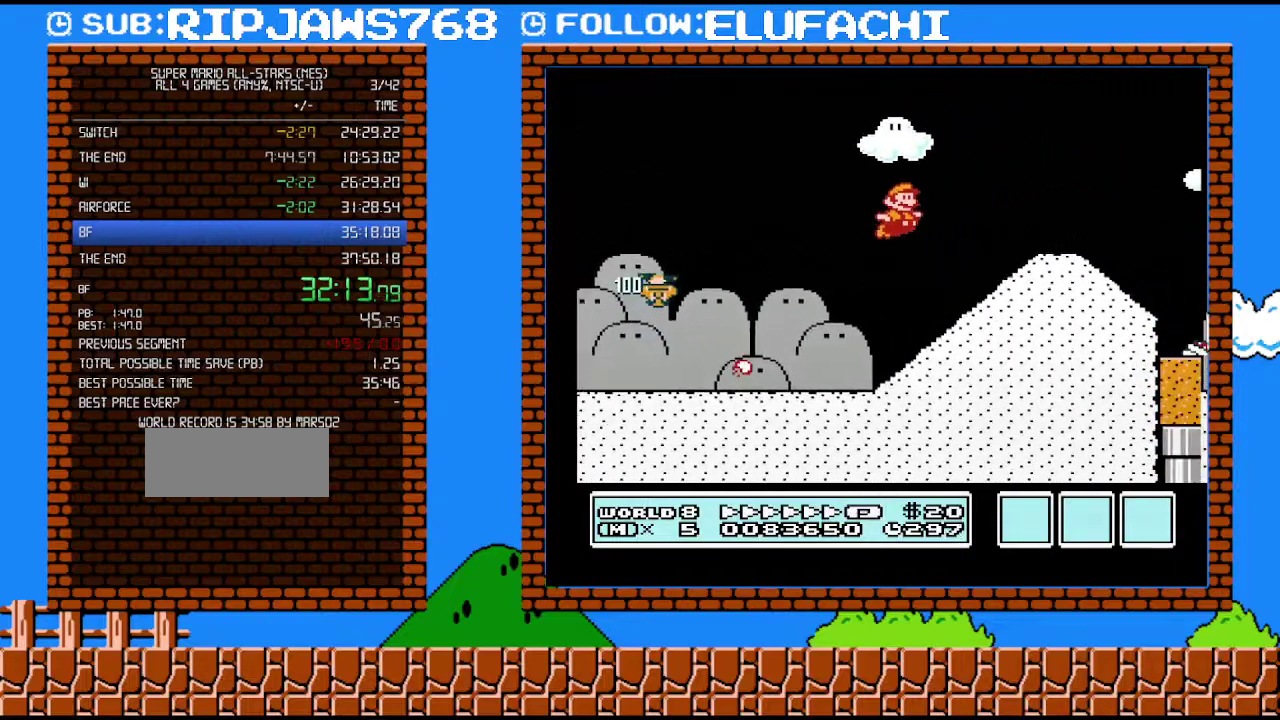
{"buttons": ["A", "B", "DPAD_RIGHT"], "events": [[417, "A", "down"]]}
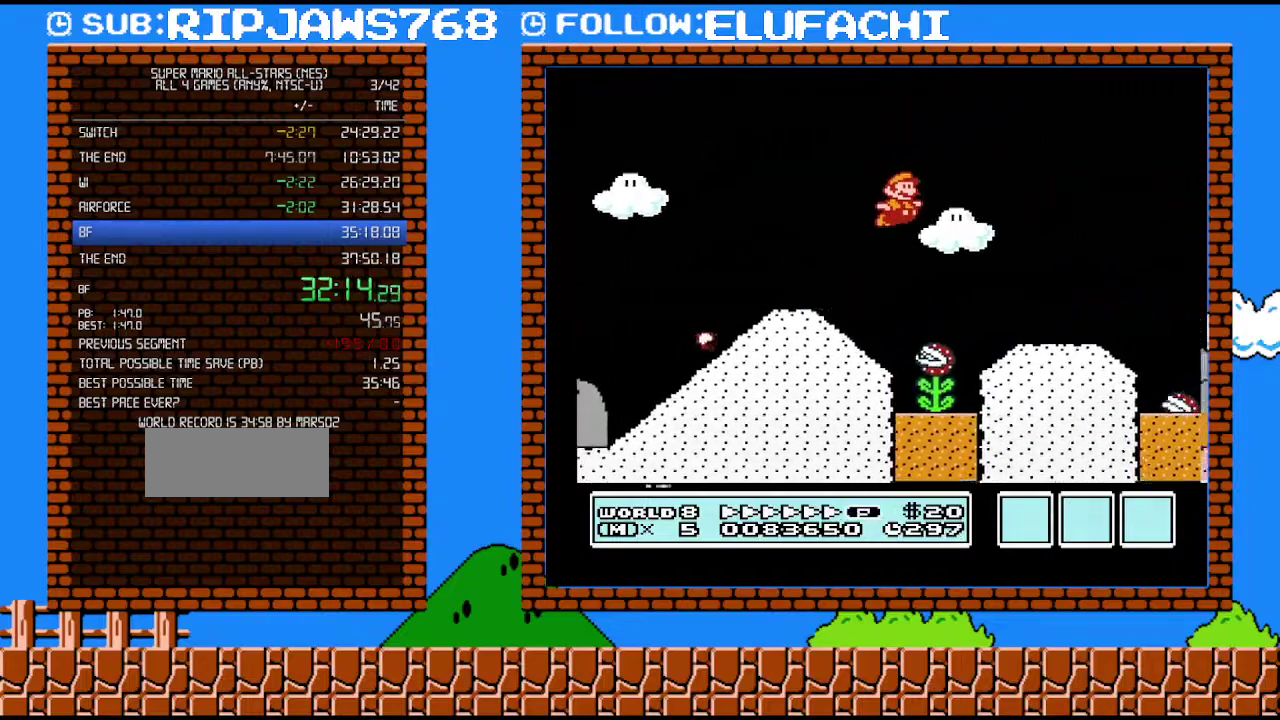
{"buttons": ["B", "DPAD_RIGHT"], "events": [[133, "A", "up"]]}
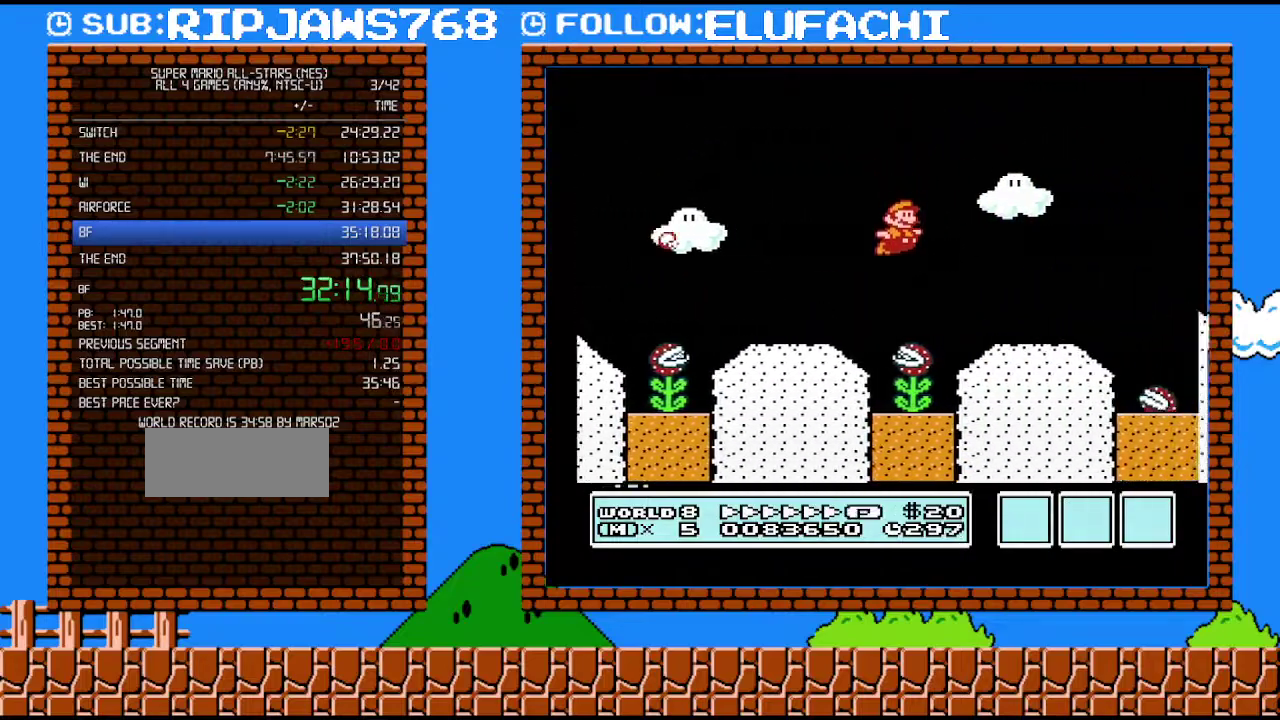
{"buttons": ["B", "DPAD_RIGHT"], "events": [[317, "A", "down"], [383, "A", "up"]]}
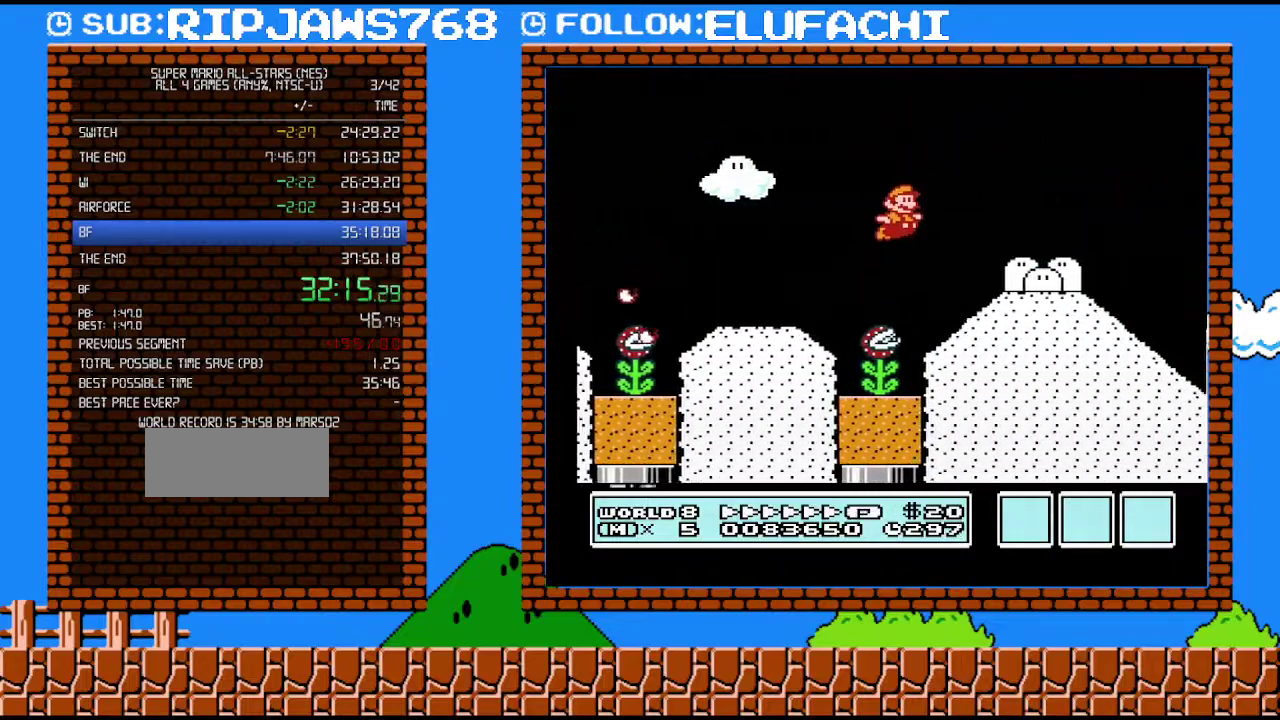
{"buttons": ["B", "DPAD_RIGHT"], "events": []}
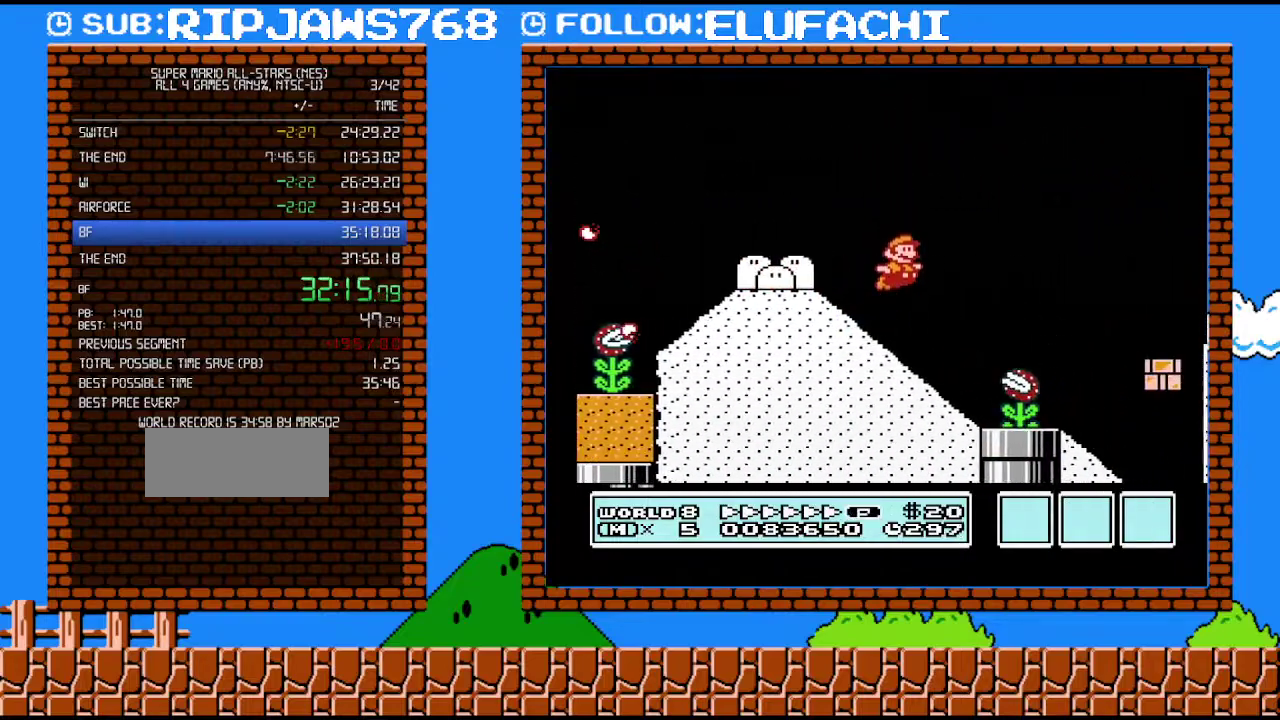
{"buttons": ["B", "DPAD_RIGHT"], "events": [[33, "A", "down"], [183, "A", "up"]]}
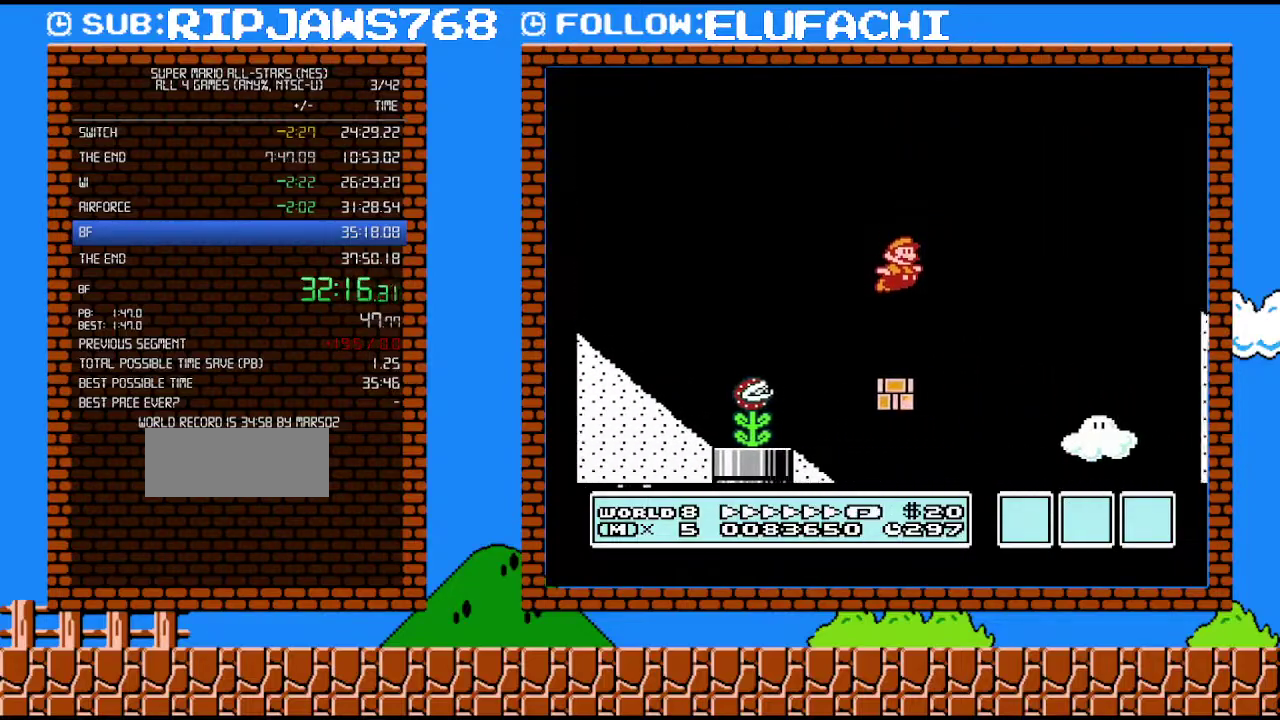
{"buttons": ["B", "DPAD_RIGHT"], "events": []}
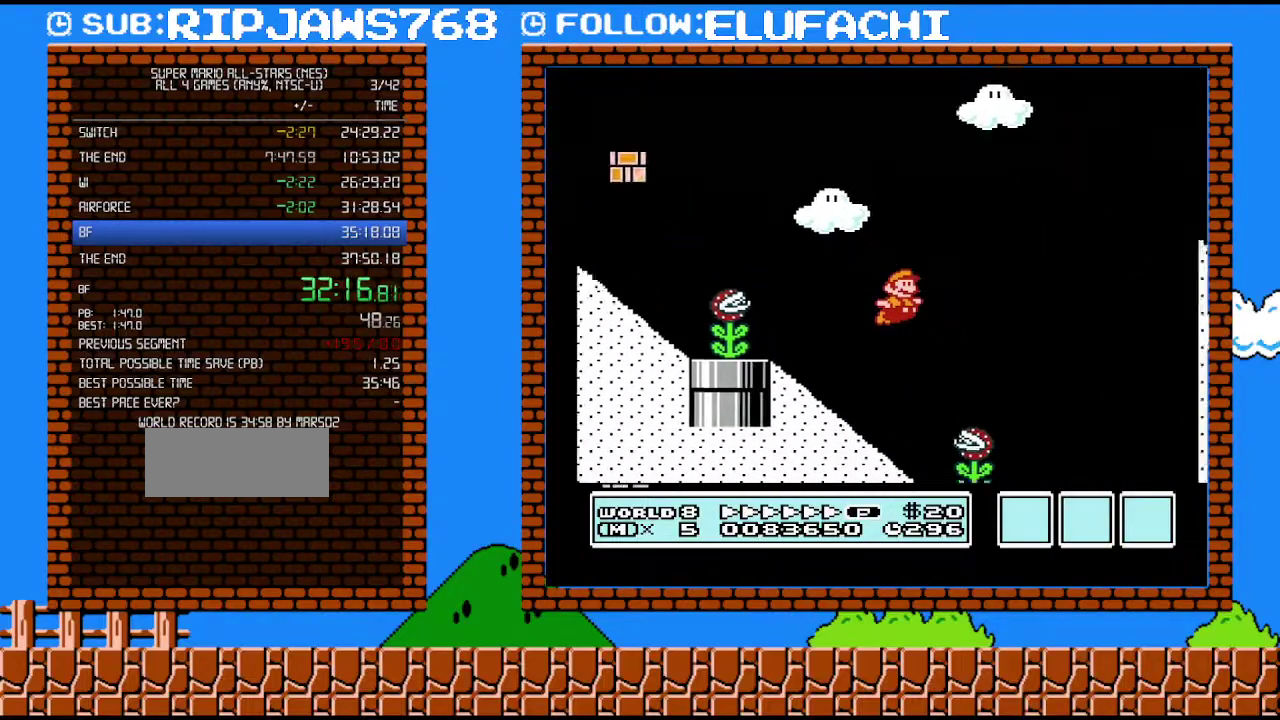
{"buttons": ["B", "DPAD_RIGHT"], "events": []}
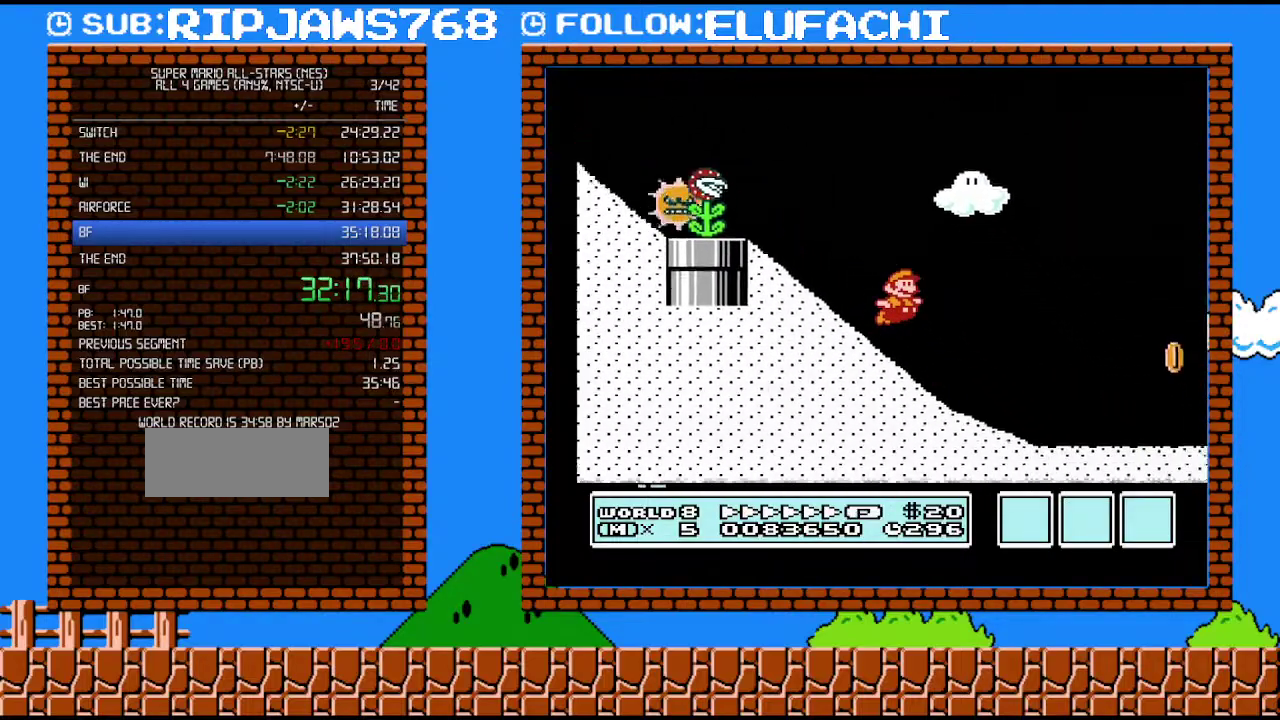
{"buttons": ["B", "DPAD_RIGHT"], "events": []}